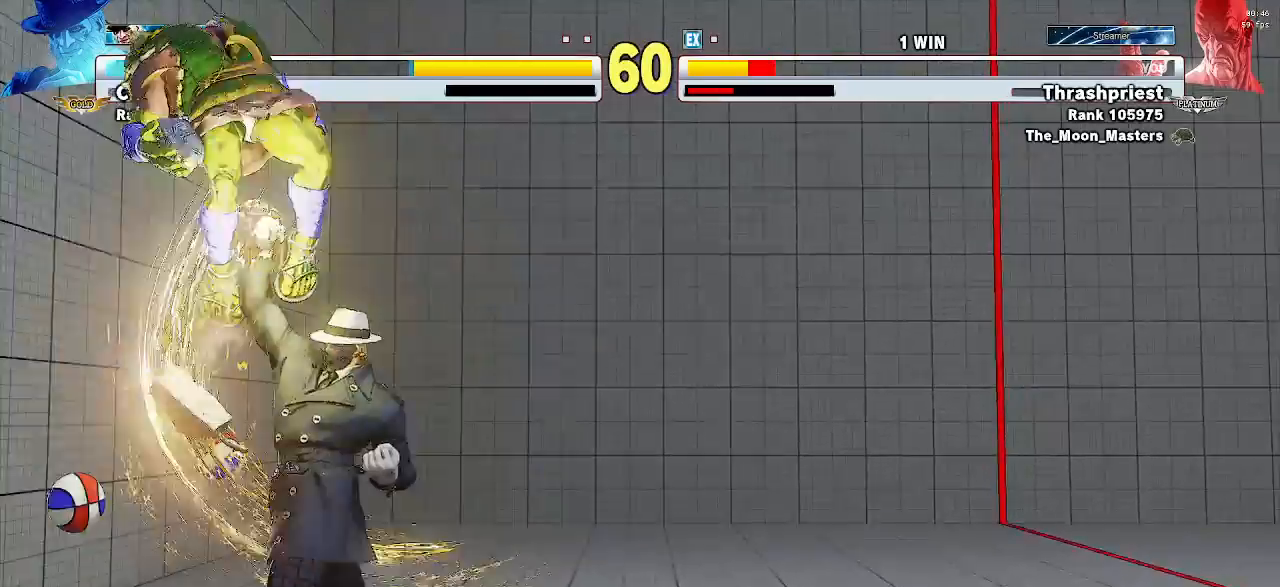
Gameplay with a controller (arcade stick); each line is a JSON object with the inputs held at the frame after it. "events" lists button and stick changes between this image and that frame as [ms after this image, input, new state], when the widget could be followed in between. Not read: L3 R3.
{"buttons": [], "left_stick": "center", "events": [[100, "left_stick", "center"], [167, "left_stick", "down"], [333, "left_stick", "left"], [500, "left_stick", "center"]]}
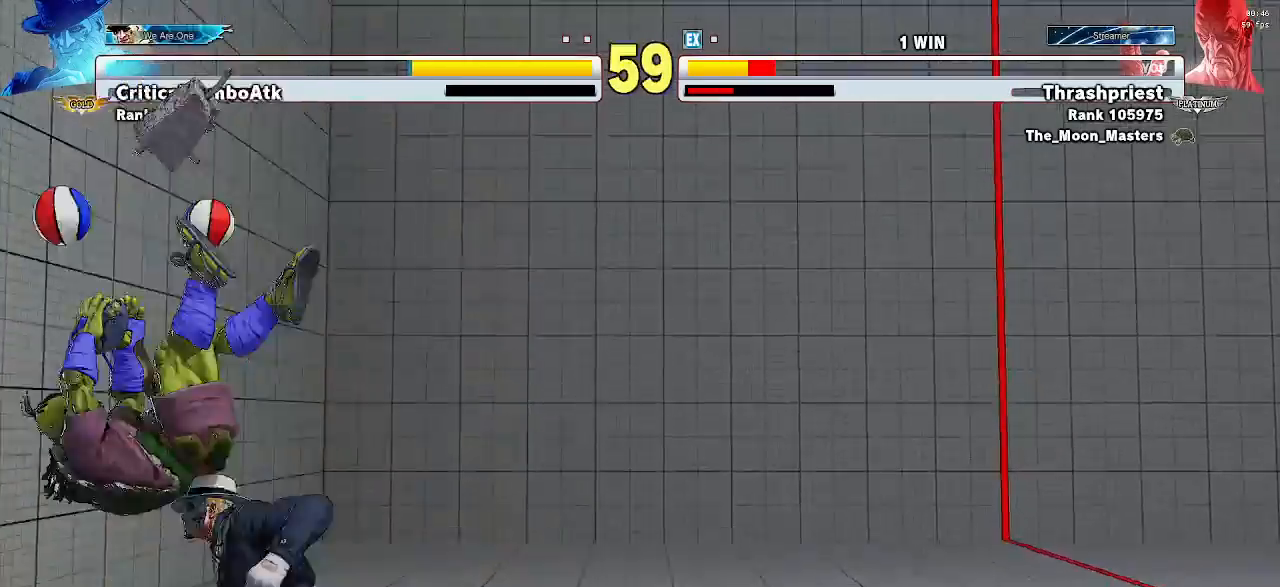
{"buttons": [], "left_stick": "center"}
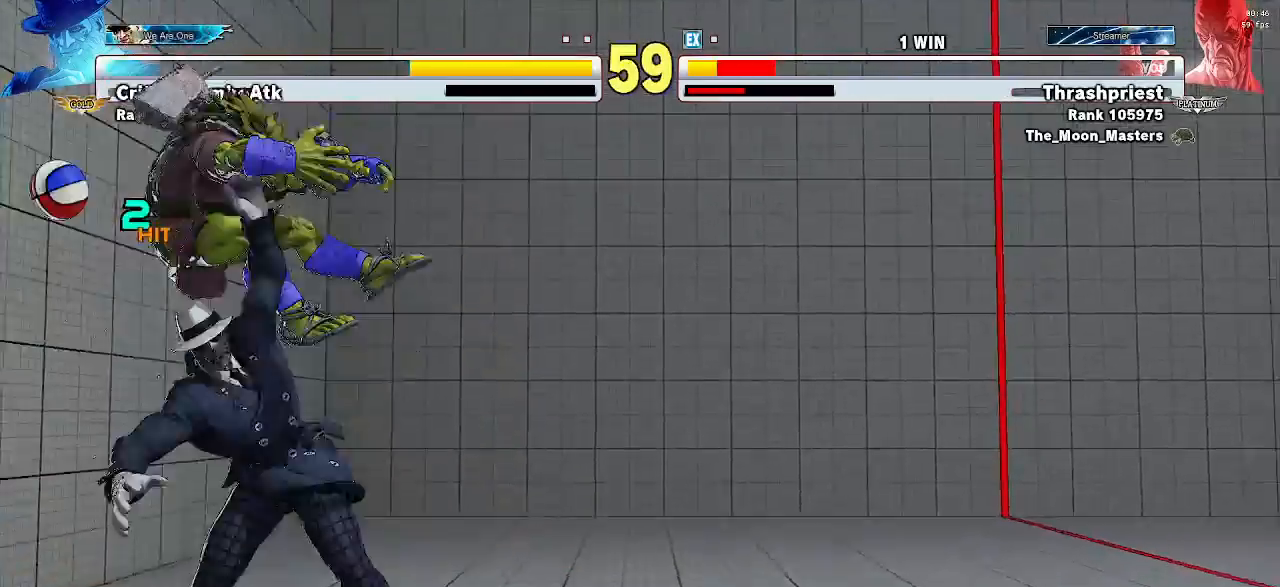
{"buttons": [], "left_stick": "down", "events": [[33, "left_stick", "down"], [133, "R1", "down"], [233, "TRIANGLE", "down"], [233, "left_stick", "left"], [267, "SQUARE", "down"], [333, "R1", "up"], [333, "TRIANGLE", "up"], [367, "left_stick", "center"], [400, "SQUARE", "up"], [433, "left_stick", "down"]]}
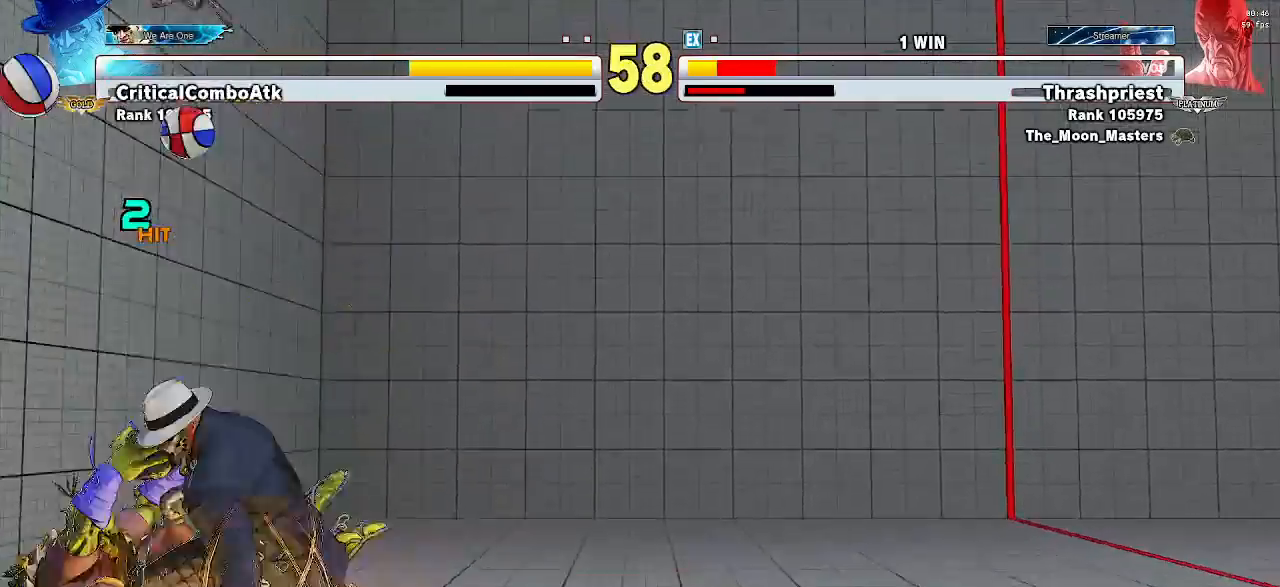
{"buttons": [], "left_stick": "down-left", "events": [[67, "R1", "down"], [67, "left_stick", "left"], [100, "TRIANGLE", "down"], [133, "SQUARE", "down"], [167, "R1", "up"], [167, "left_stick", "down-left"], [200, "TRIANGLE", "up"], [233, "SQUARE", "up"]]}
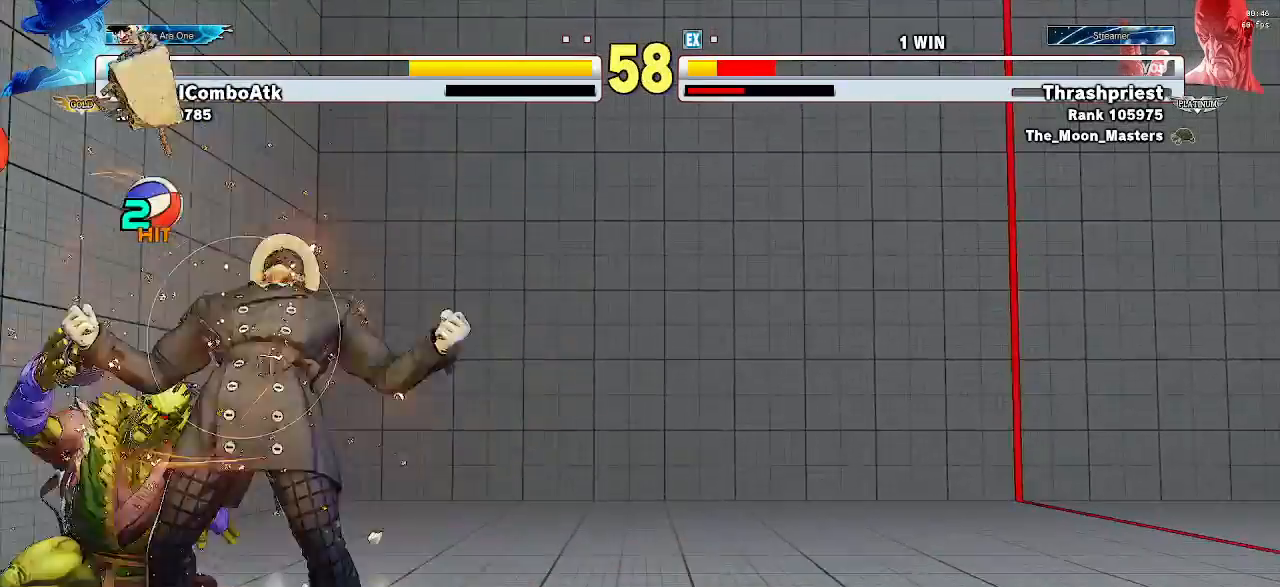
{"buttons": [], "left_stick": "down-left", "events": []}
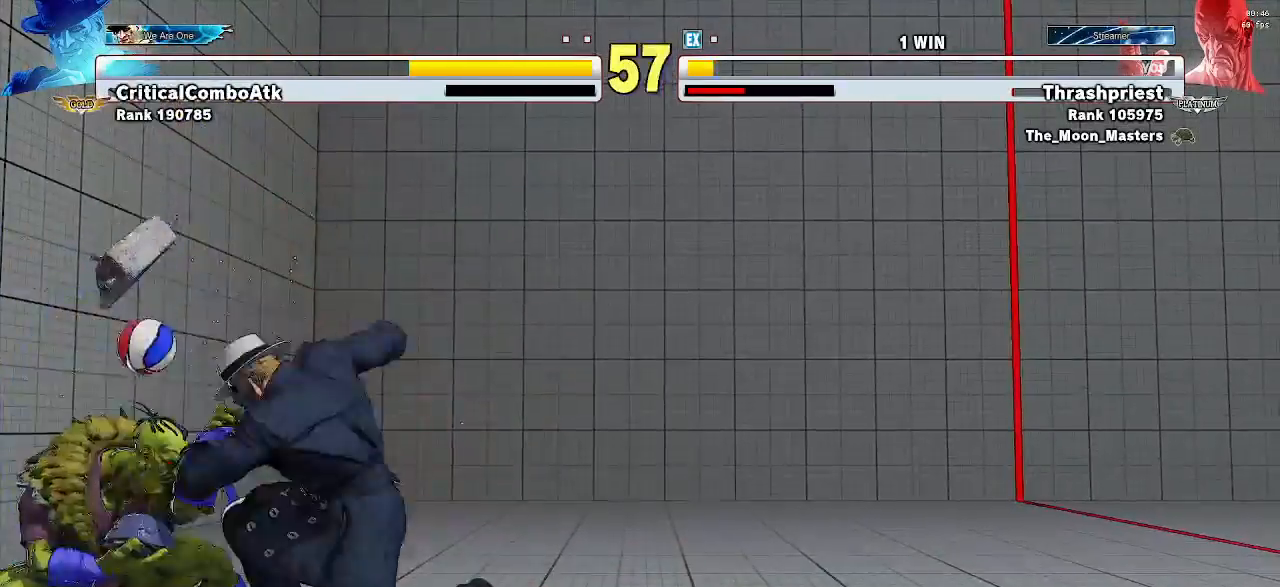
{"buttons": [], "left_stick": "down-left", "events": []}
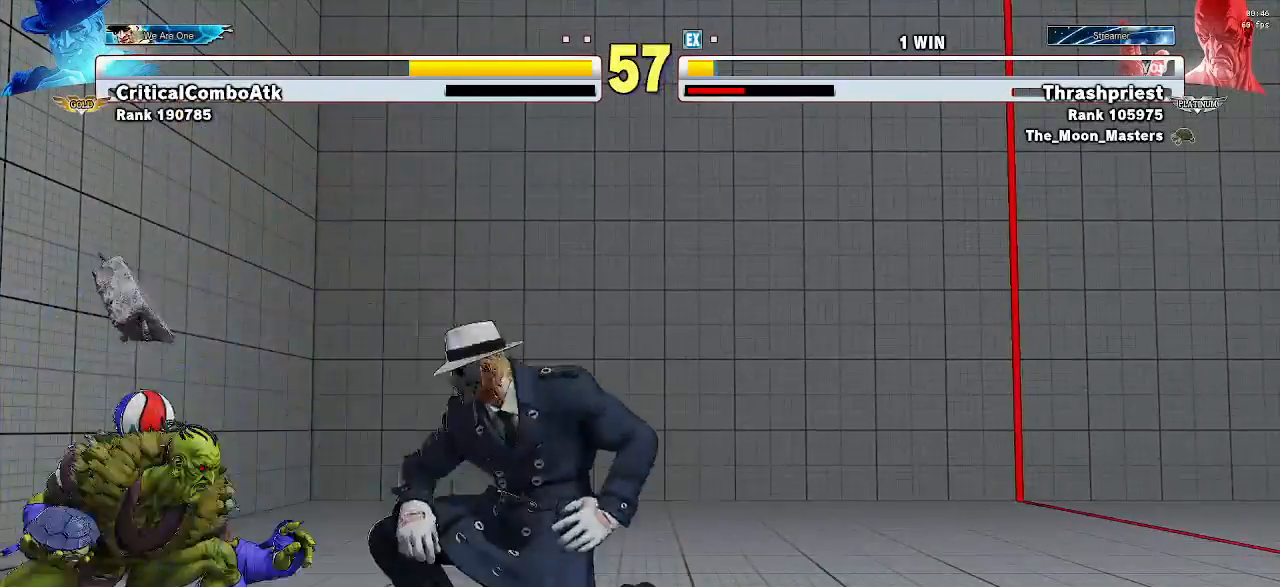
{"buttons": [], "left_stick": "down-left", "events": [[100, "SQUARE", "down"], [100, "TRIANGLE", "down"], [133, "left_stick", "center"], [167, "SQUARE", "up"], [200, "TRIANGLE", "up"], [300, "left_stick", "down-left"]]}
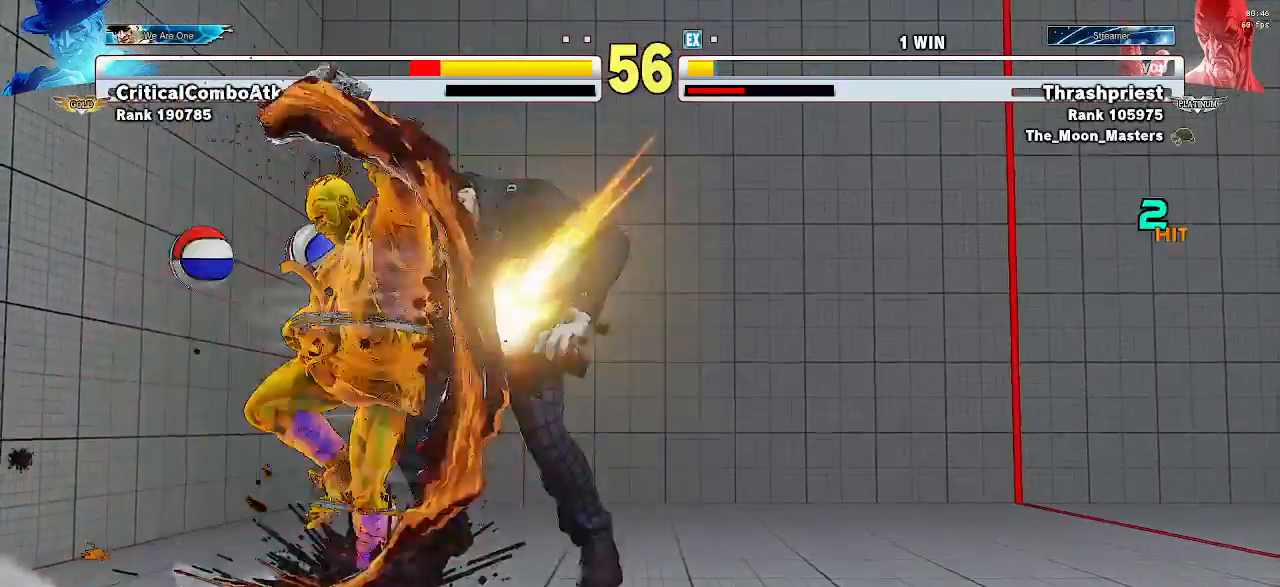
{"buttons": [], "left_stick": "center", "events": [[167, "left_stick", "left"], [300, "left_stick", "center"]]}
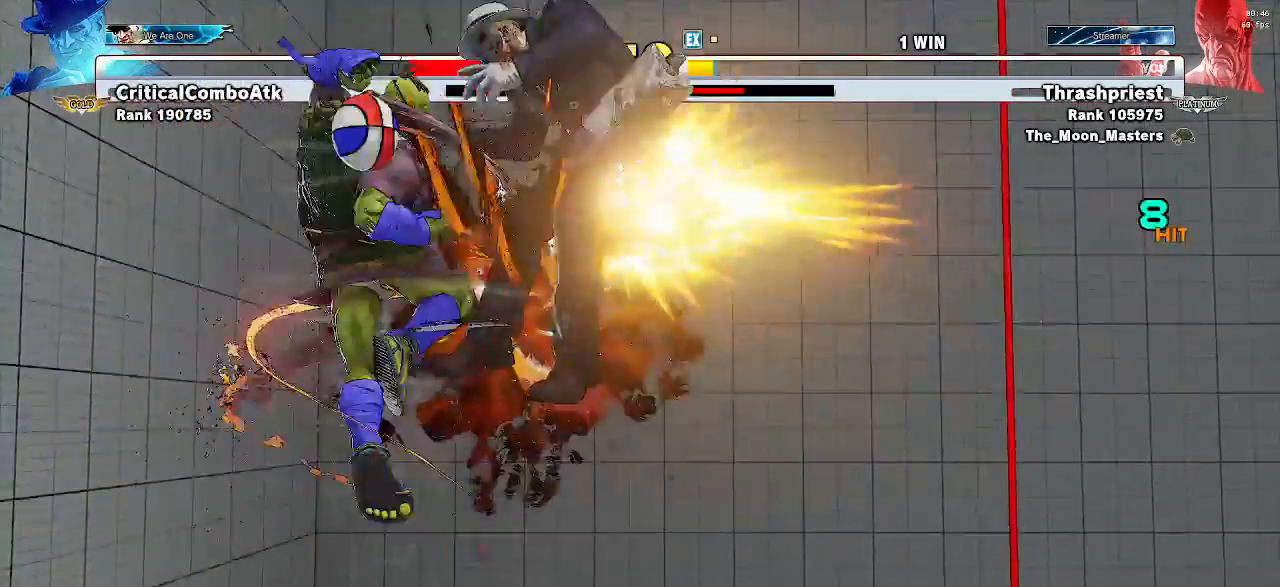
{"buttons": [], "left_stick": "center", "events": []}
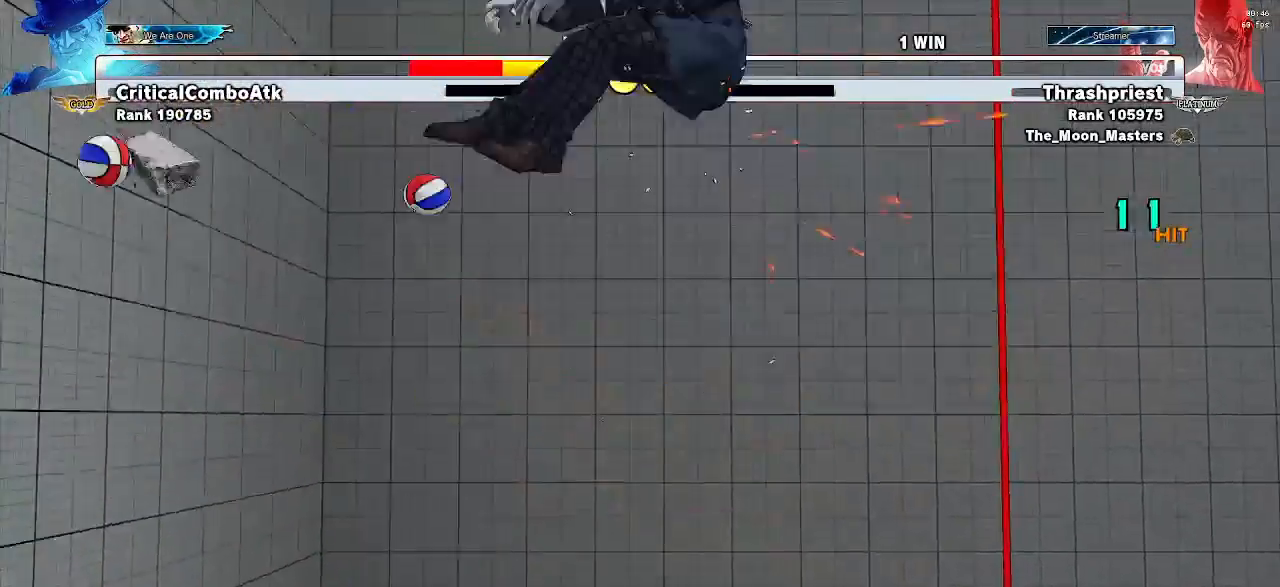
{"buttons": [], "left_stick": "center", "events": [[433, "left_stick", "right"], [500, "left_stick", "center"]]}
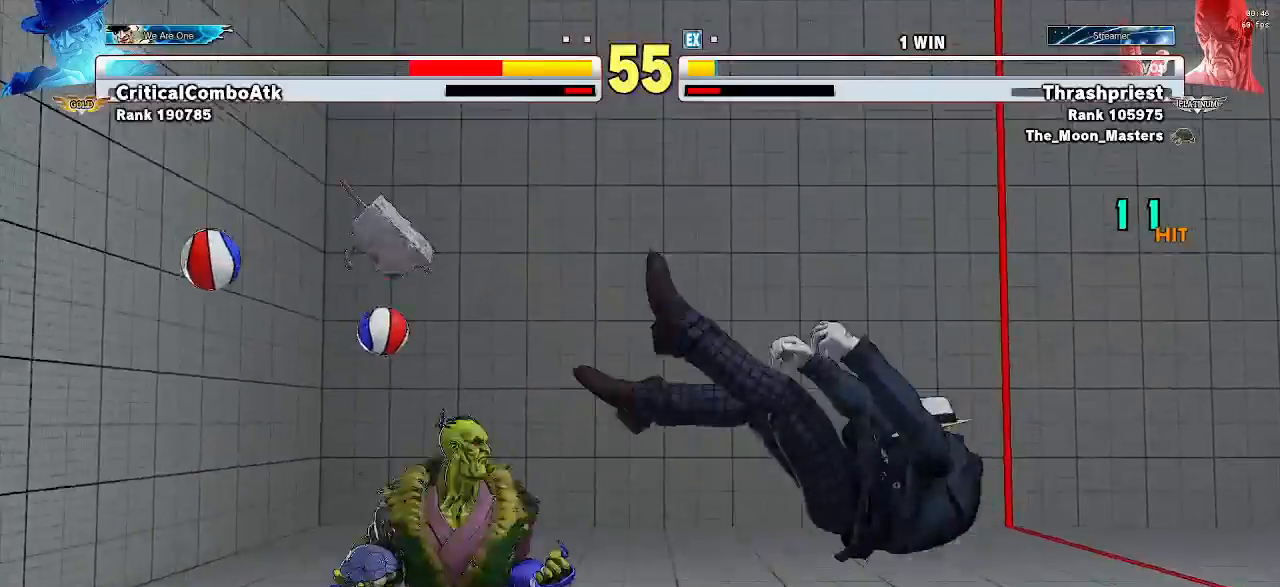
{"buttons": [], "left_stick": "center", "events": [[67, "left_stick", "right"], [133, "left_stick", "center"], [400, "left_stick", "right"], [433, "CIRCLE", "down"], [500, "CIRCLE", "up"], [500, "left_stick", "center"]]}
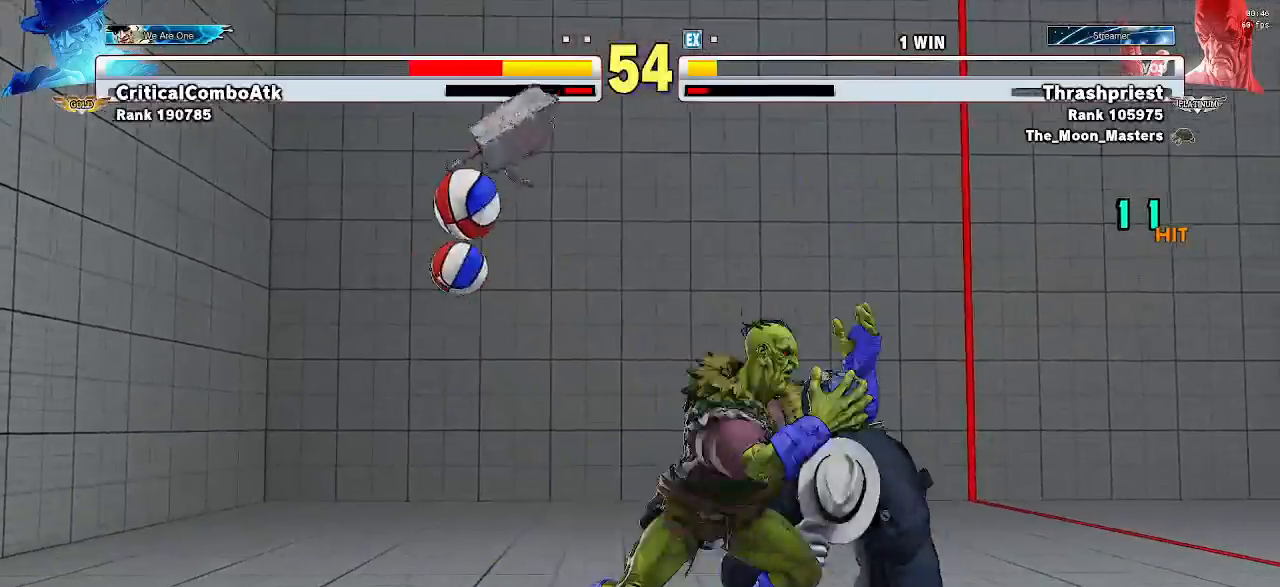
{"buttons": [], "left_stick": "center", "events": []}
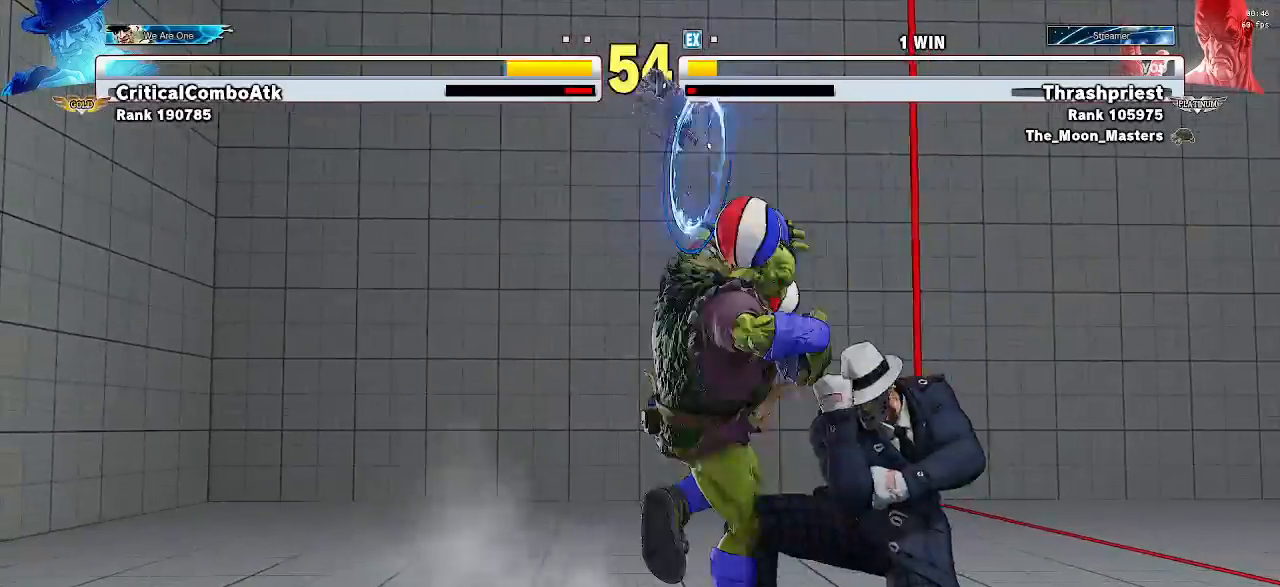
{"buttons": [], "left_stick": "right", "events": [[200, "left_stick", "right"], [333, "CROSS", "down"], [333, "SQUARE", "down"], [467, "SQUARE", "up"], [500, "CROSS", "up"]]}
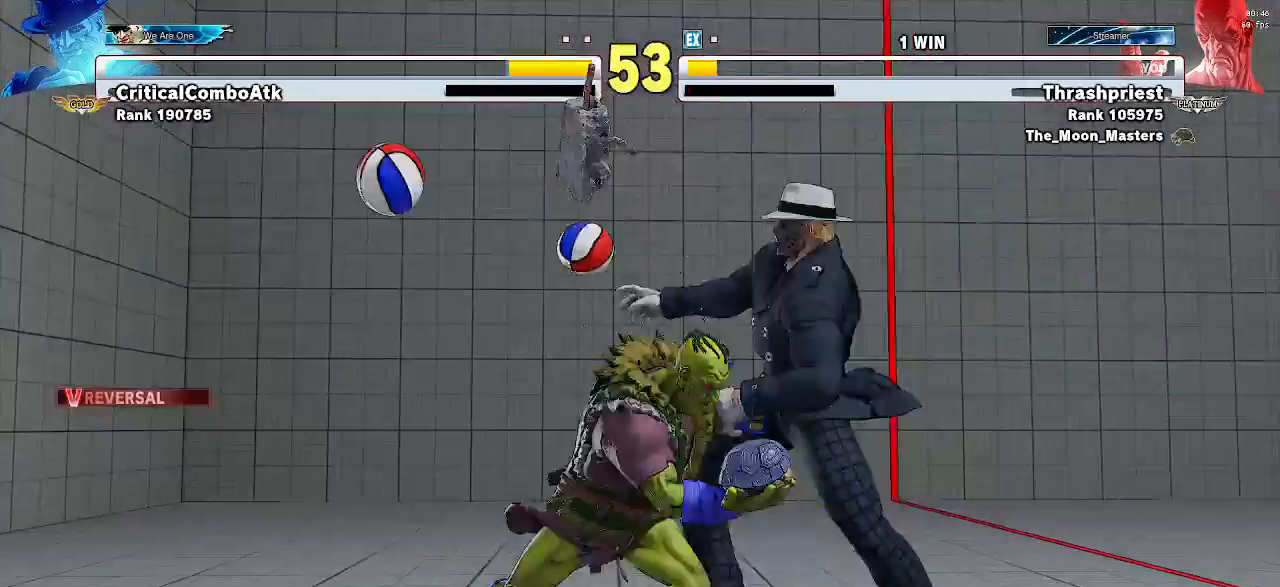
{"buttons": [], "left_stick": "down-left", "events": [[233, "left_stick", "down-left"], [433, "CROSS", "down"], [500, "CROSS", "up"]]}
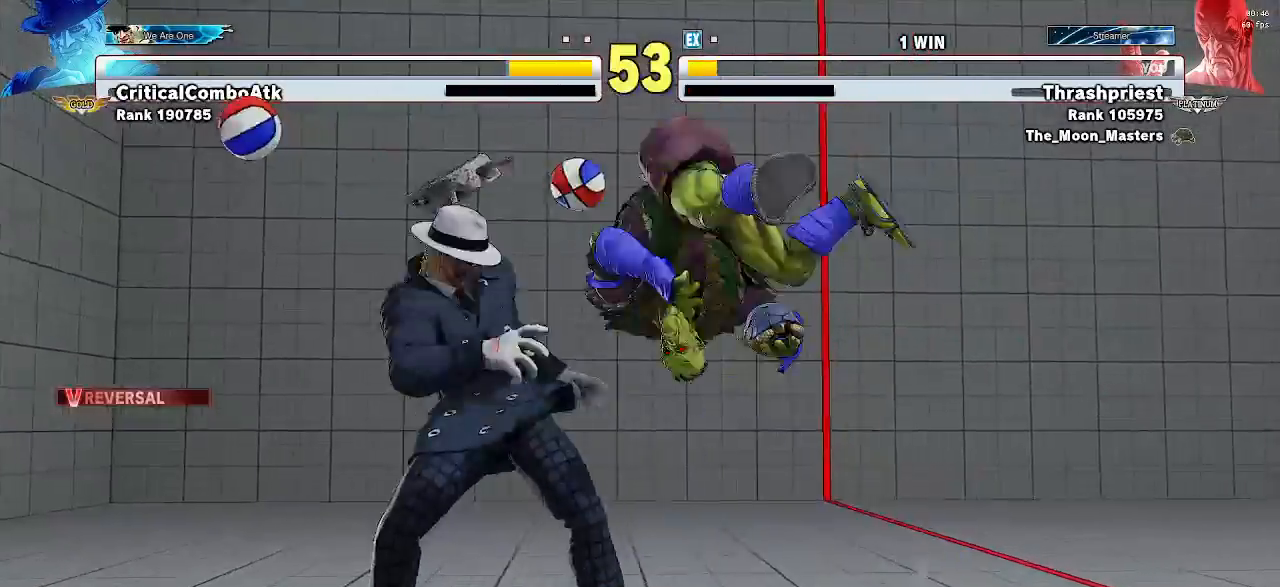
{"buttons": ["SQUARE", "TRIANGLE", "R1"], "left_stick": "down", "events": [[100, "left_stick", "center"], [233, "left_stick", "down-left"], [333, "left_stick", "left"], [367, "R1", "down"], [433, "TRIANGLE", "down"], [433, "left_stick", "center"], [500, "SQUARE", "down"], [500, "left_stick", "down"]]}
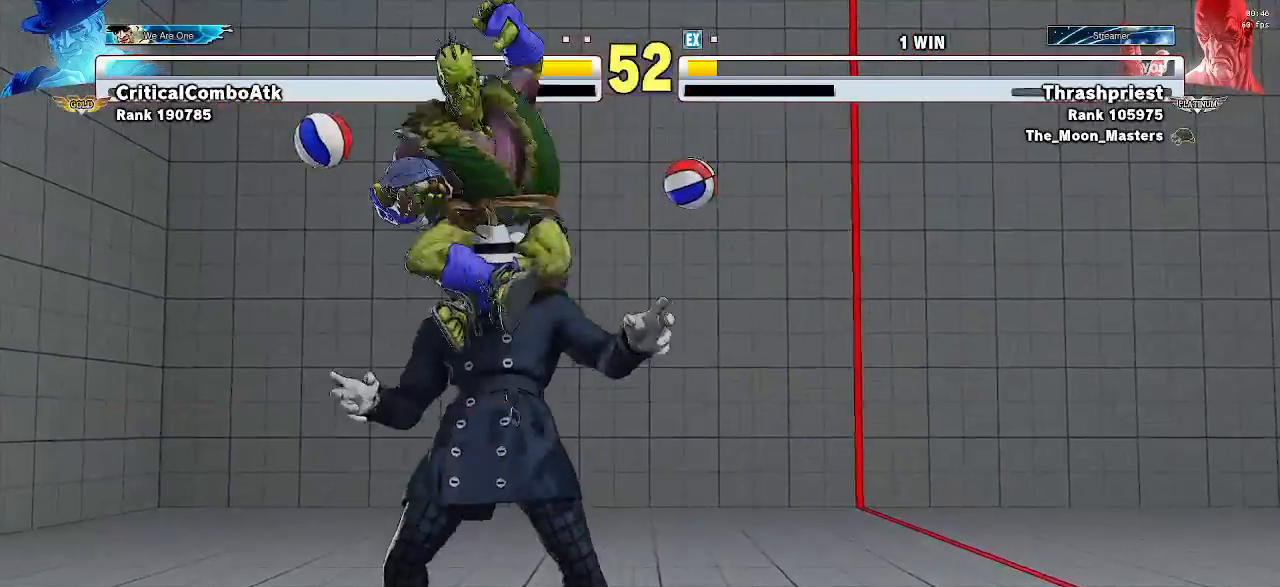
{"buttons": [], "left_stick": "down-left", "events": [[33, "R1", "up"], [67, "left_stick", "down-left"], [133, "TRIANGLE", "up"], [167, "SQUARE", "up"], [233, "left_stick", "center"], [300, "left_stick", "down"], [367, "left_stick", "down-left"]]}
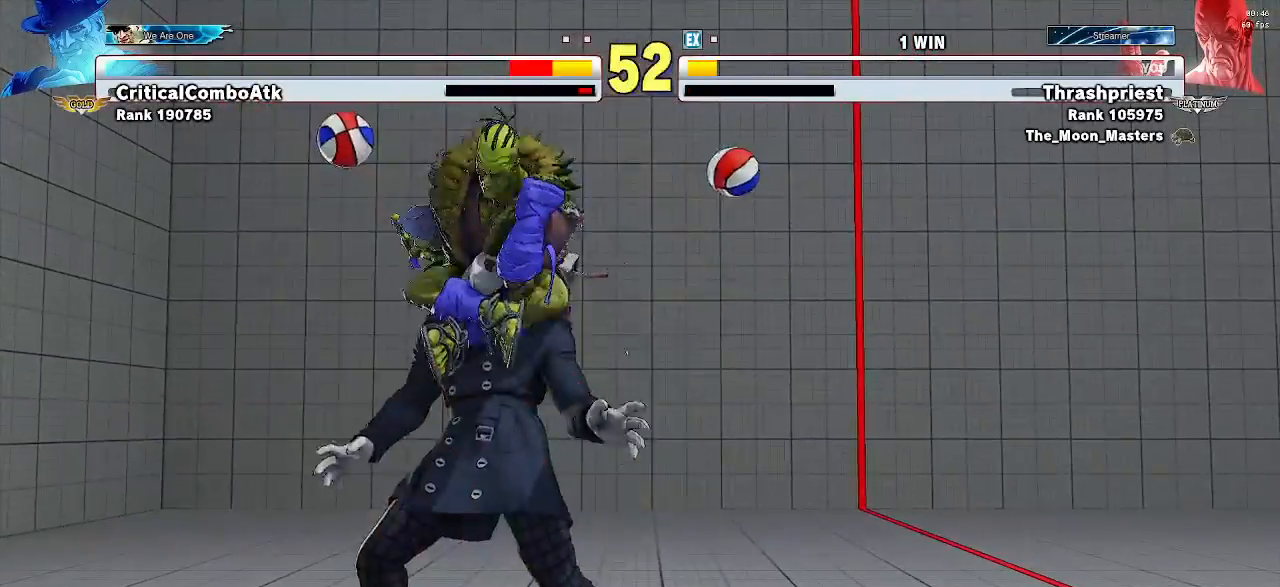
{"buttons": ["SQUARE", "TRIANGLE"], "left_stick": "center", "events": [[33, "R1", "down"], [33, "left_stick", "center"], [100, "R1", "up"], [100, "SQUARE", "down"], [133, "TRIANGLE", "down"], [133, "left_stick", "down"], [200, "TRIANGLE", "up"], [267, "SQUARE", "up"], [333, "left_stick", "center"], [433, "R1", "down"], [433, "SQUARE", "down"], [433, "TRIANGLE", "down"], [500, "R1", "up"]]}
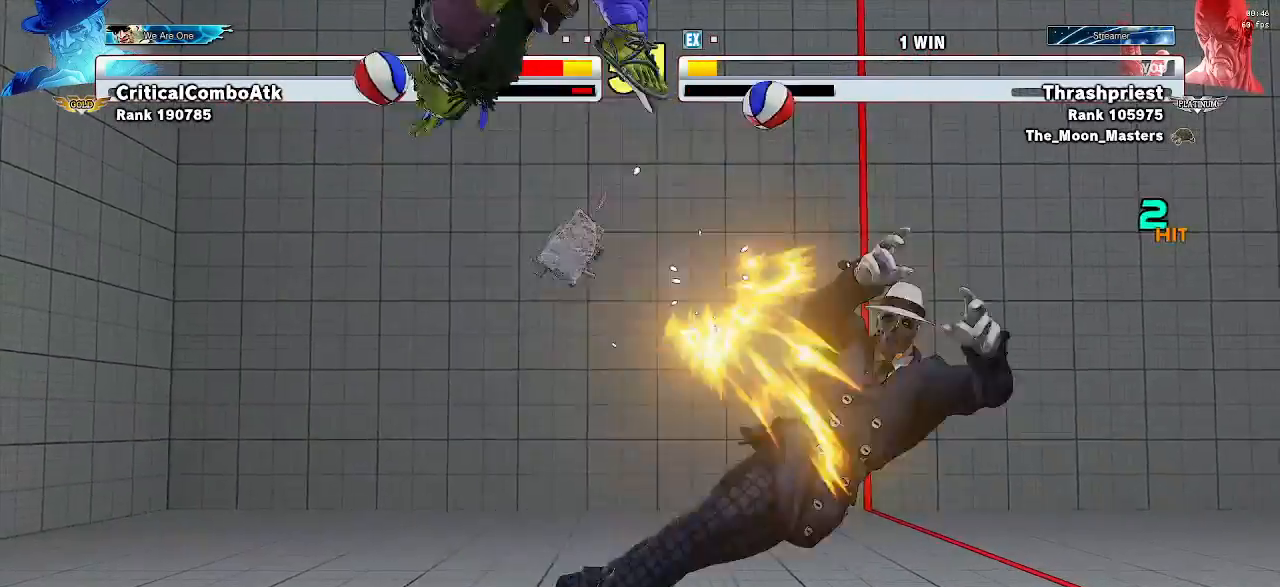
{"buttons": [], "left_stick": "right", "events": [[33, "SQUARE", "up"], [33, "TRIANGLE", "up"], [433, "left_stick", "right"]]}
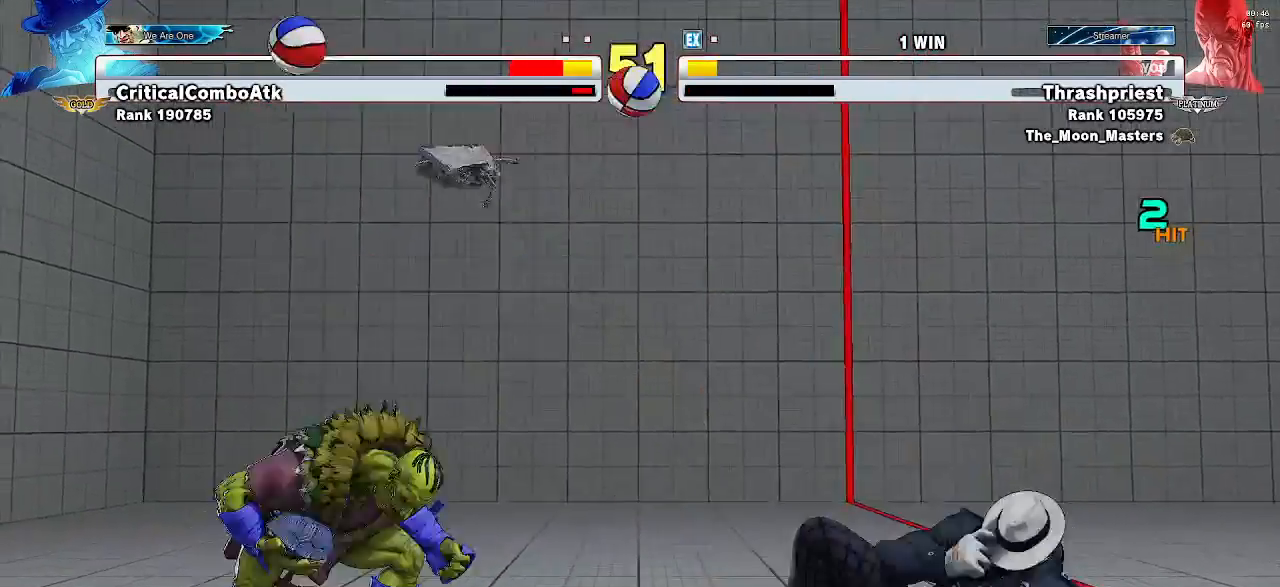
{"buttons": ["CIRCLE"], "left_stick": "center", "events": [[233, "TRIANGLE", "down"], [300, "TRIANGLE", "up"], [333, "left_stick", "down"], [433, "left_stick", "left"], [467, "CIRCLE", "down"], [500, "left_stick", "center"]]}
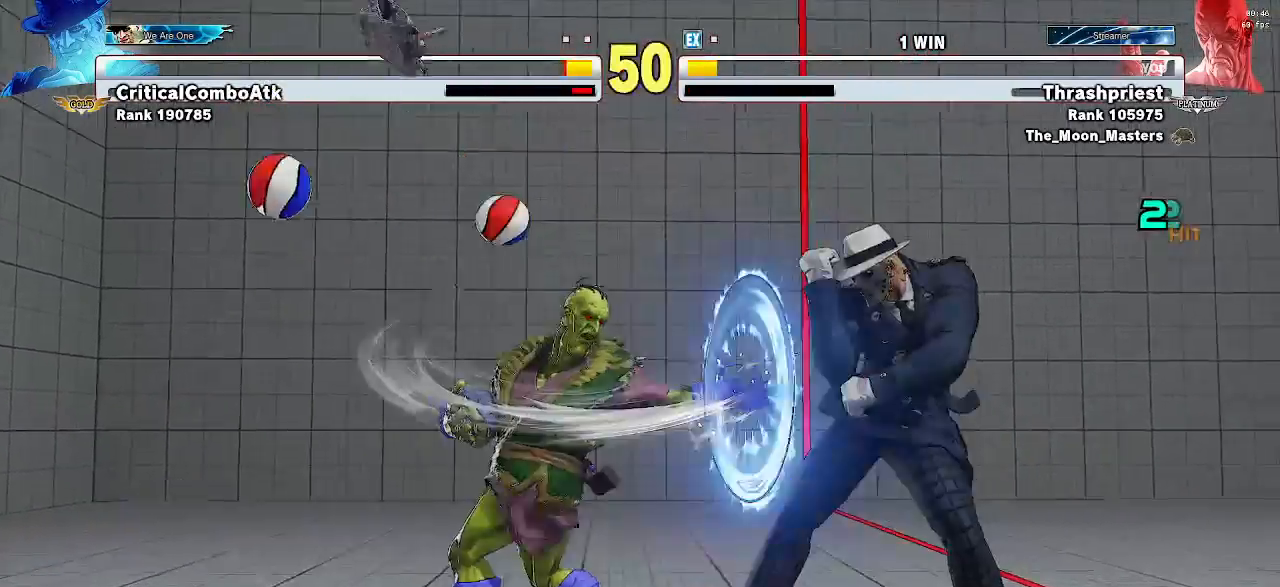
{"buttons": [], "left_stick": "down-left", "events": [[33, "CIRCLE", "up"], [100, "CIRCLE", "down"], [100, "left_stick", "down-left"], [167, "CIRCLE", "up"]]}
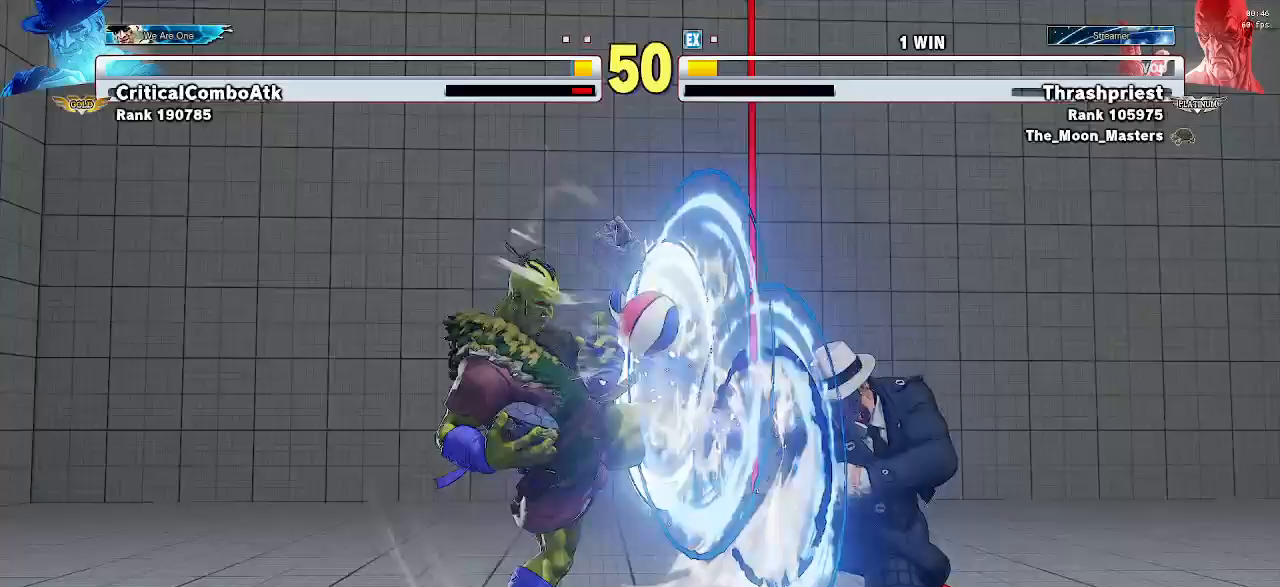
{"buttons": [], "left_stick": "down-left", "events": []}
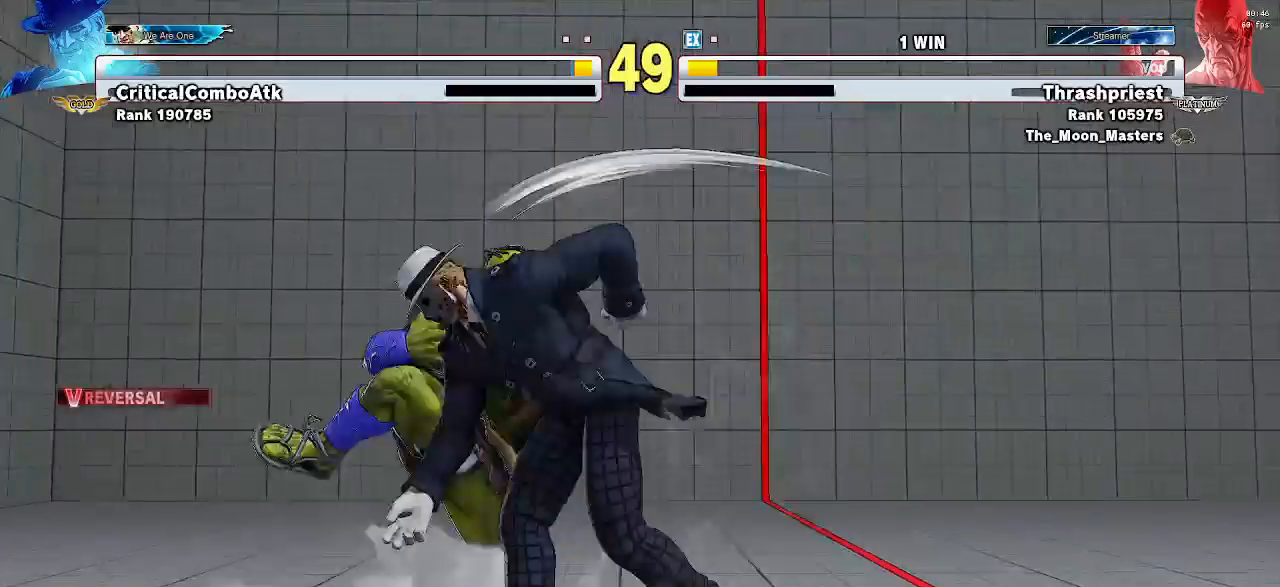
{"buttons": [], "left_stick": "left", "events": [[433, "left_stick", "left"]]}
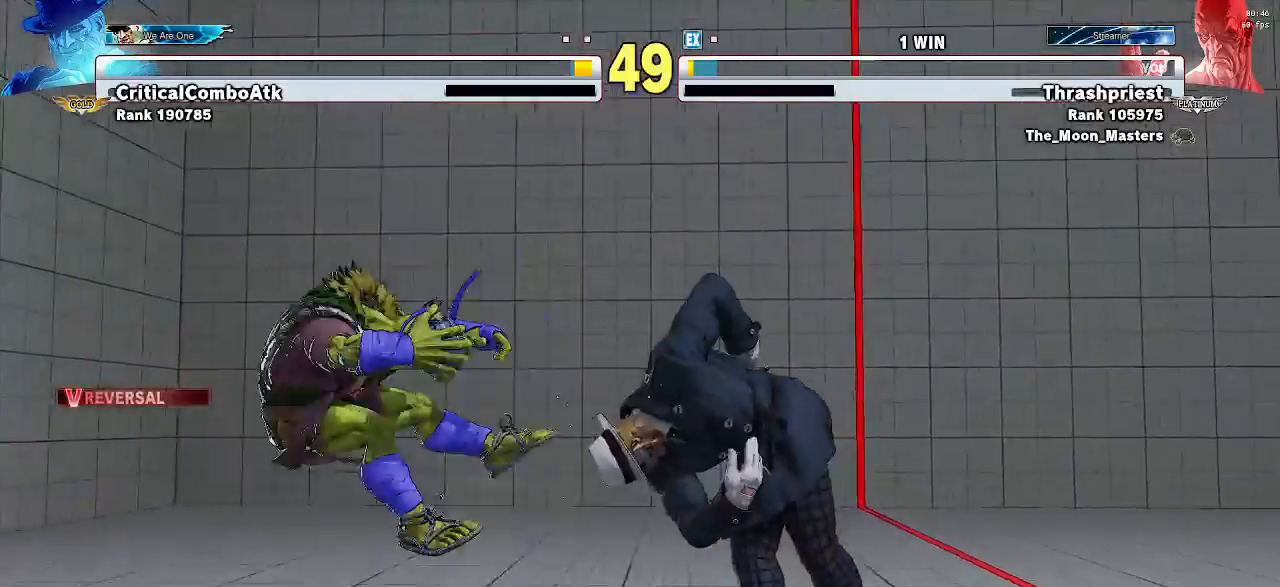
{"buttons": [], "left_stick": "down-left", "events": [[33, "left_stick", "center"], [133, "left_stick", "down-left"], [167, "SQUARE", "down"], [267, "SQUARE", "up"]]}
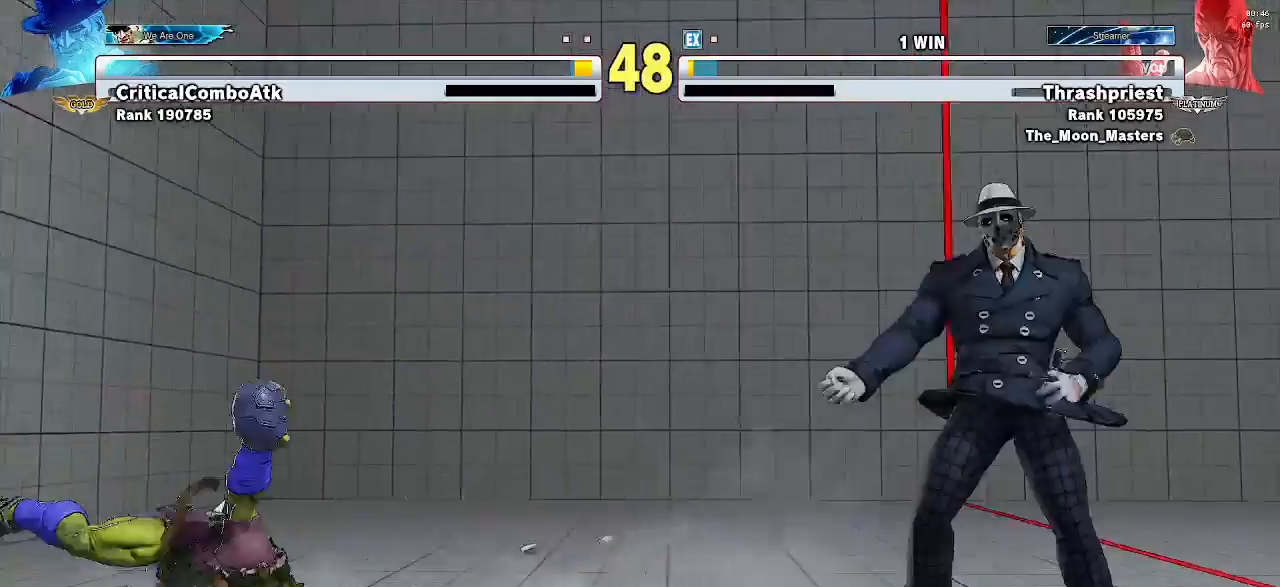
{"buttons": [], "left_stick": "left", "events": [[133, "left_stick", "left"]]}
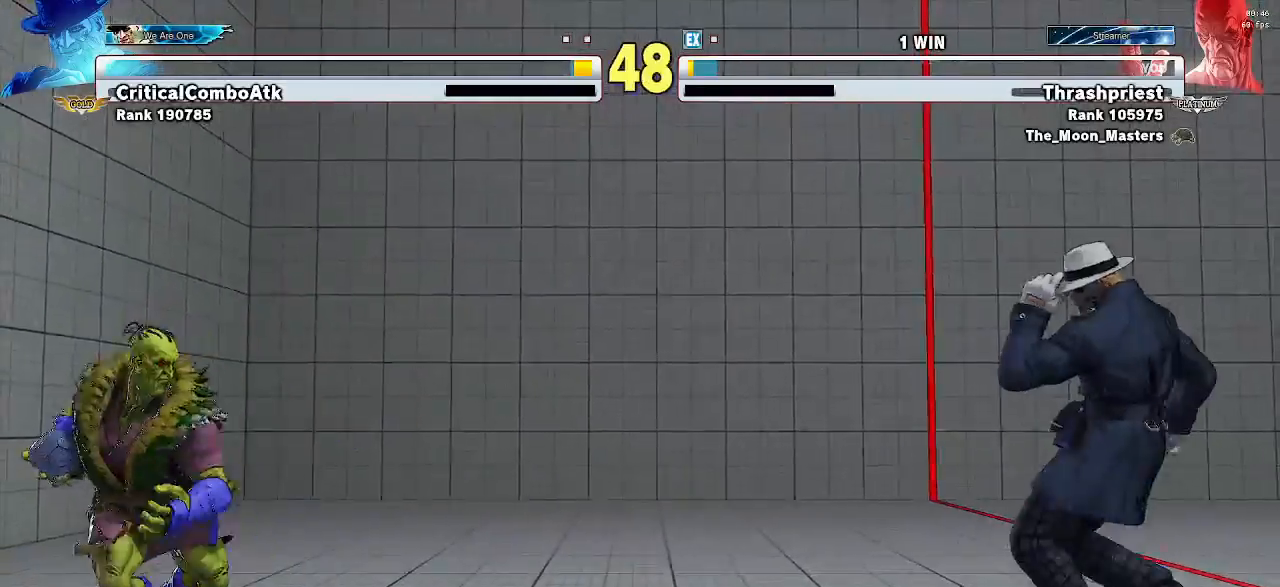
{"buttons": [], "left_stick": "left", "events": [[100, "left_stick", "right"], [133, "SQUARE", "down"], [133, "TRIANGLE", "down"], [333, "SQUARE", "up"], [333, "TRIANGLE", "up"], [367, "left_stick", "left"]]}
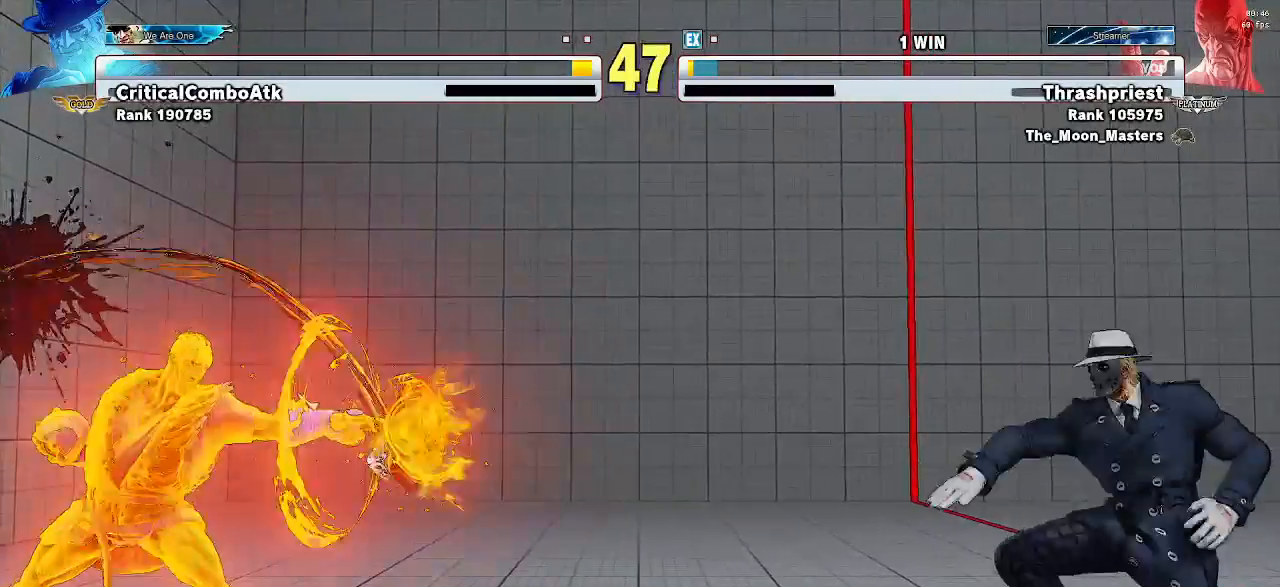
{"buttons": [], "left_stick": "down-left", "events": [[200, "left_stick", "center"], [467, "left_stick", "down-left"]]}
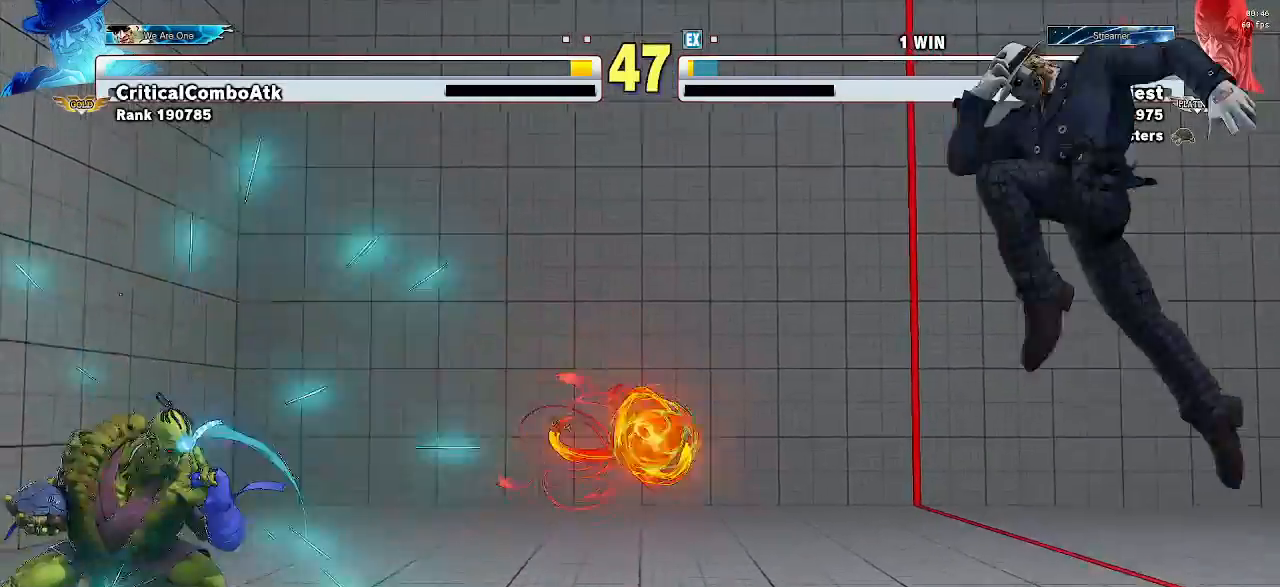
{"buttons": [], "left_stick": "down-left", "events": []}
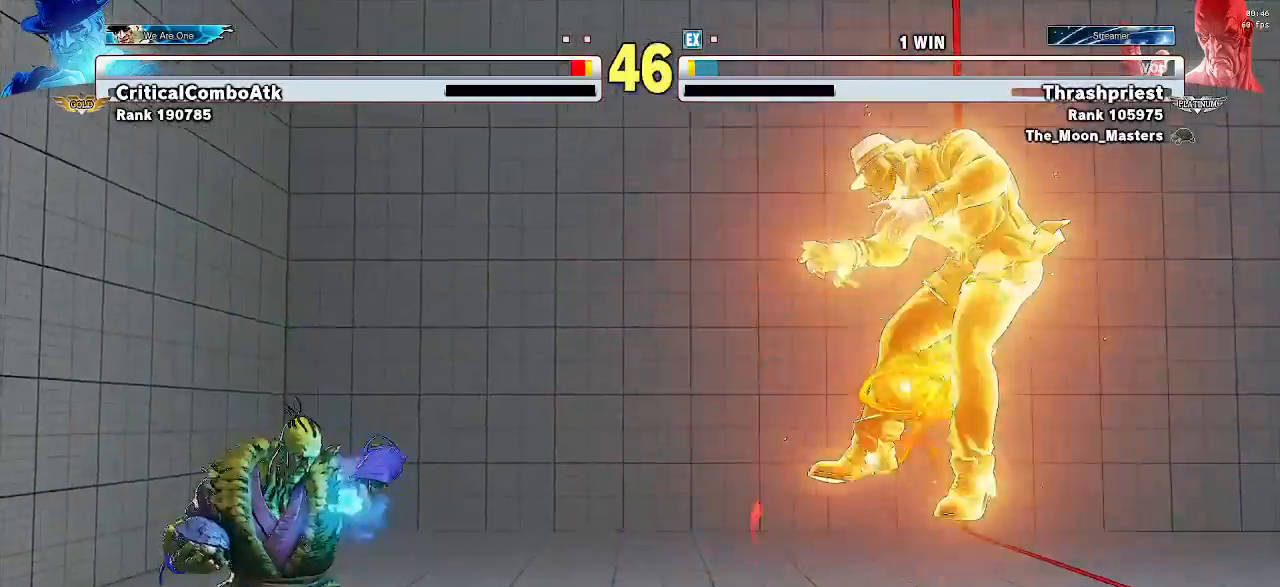
{"buttons": [], "left_stick": "down-left", "events": []}
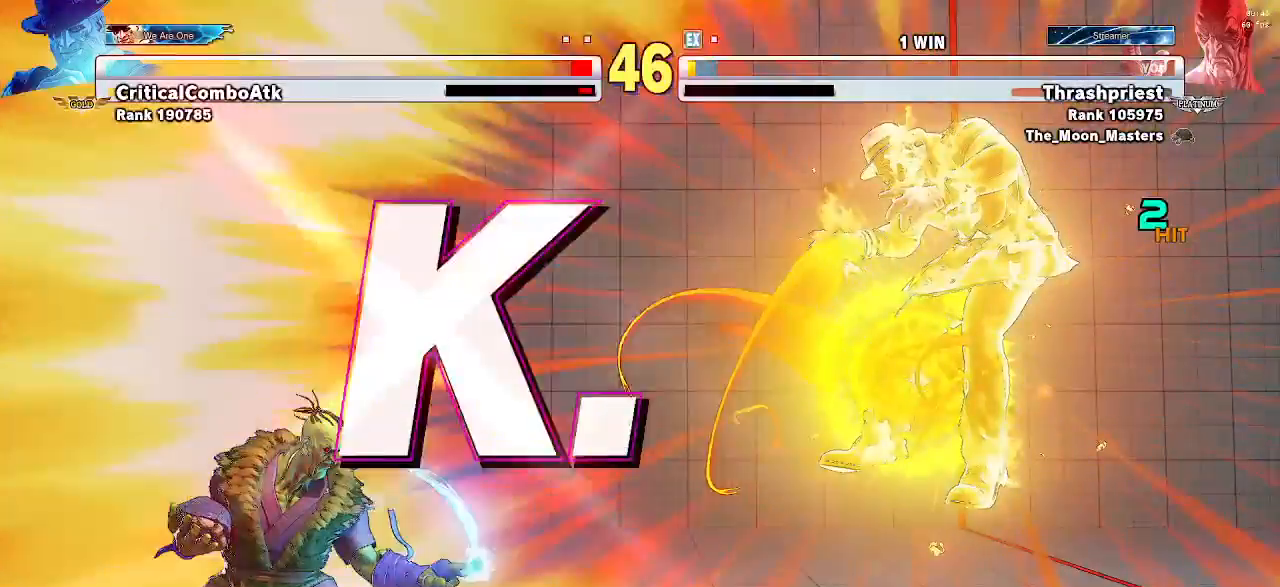
{"buttons": [], "left_stick": "center", "events": [[367, "CROSS", "down"], [467, "CROSS", "up"], [467, "left_stick", "center"]]}